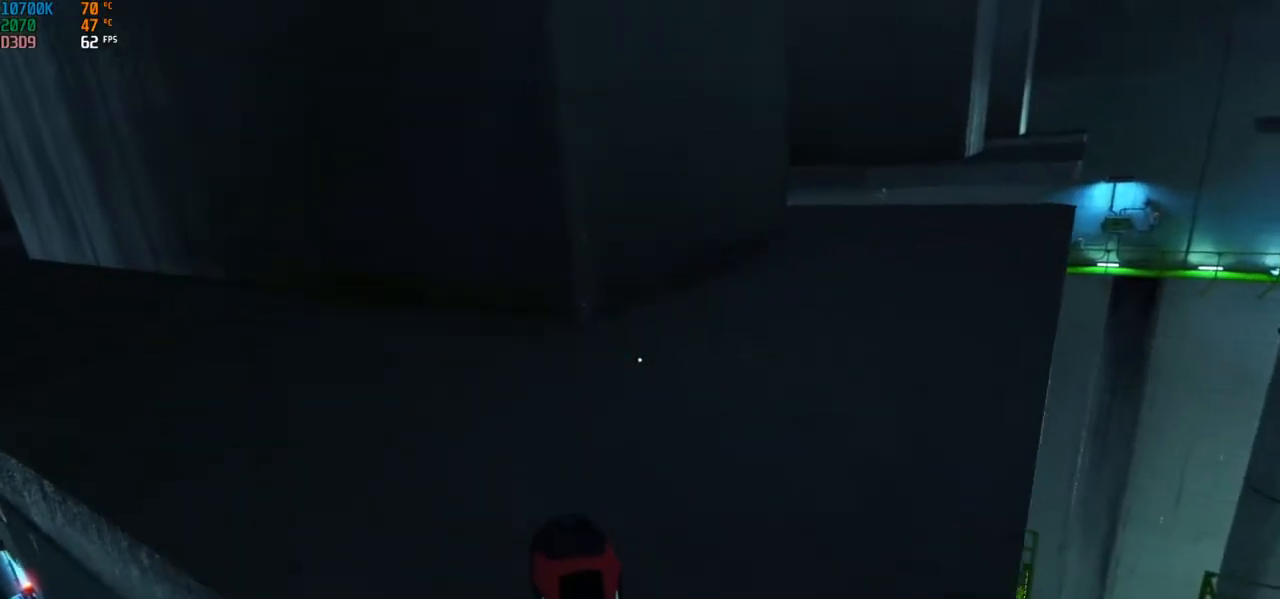
Gameplay with keyboard and mouse; each line is a JSON object with the keys and mouse buttons held at the frame after it. "events" lists presses ("down") and releases ("up") of "a", "alt", "c", "ctrl", "d", "e", "f", "q", "r", "s", "shift", "space", "tab", "v", "w", "x", "z", "mouse_left", "mouse_middle", "mouse_right", "mouse_wheel_up" and "mouse_wheel_down" between this image and that frame as [ms after this image, input, new state], when the widget could be followed in between. "mouse_left", "mouse_middle", "mouse_right", "mouse_wheel_up", "mouse_wheel_down" = the "left", "middle", "right", "wheel_up", "wheel_down" buttons of the "mouse" list. No other keys are recorded. Mouse movement is not recorded.
{"keys": [], "mouse": [], "events": [[450, "w", "up"]]}
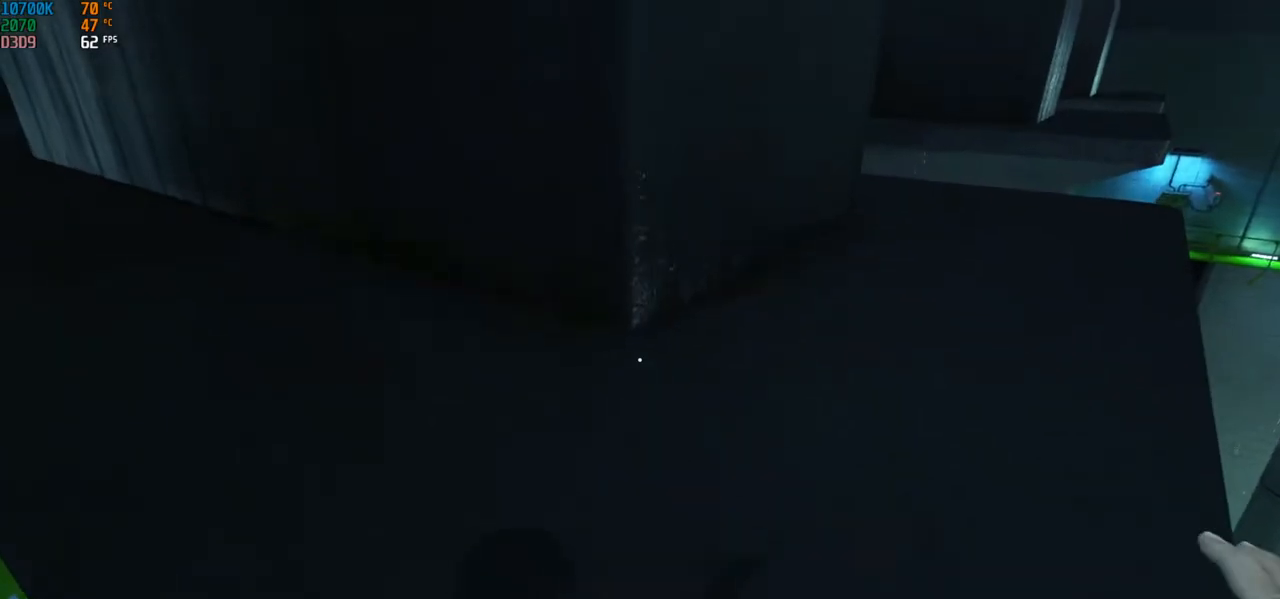
{"keys": [], "mouse": [], "events": []}
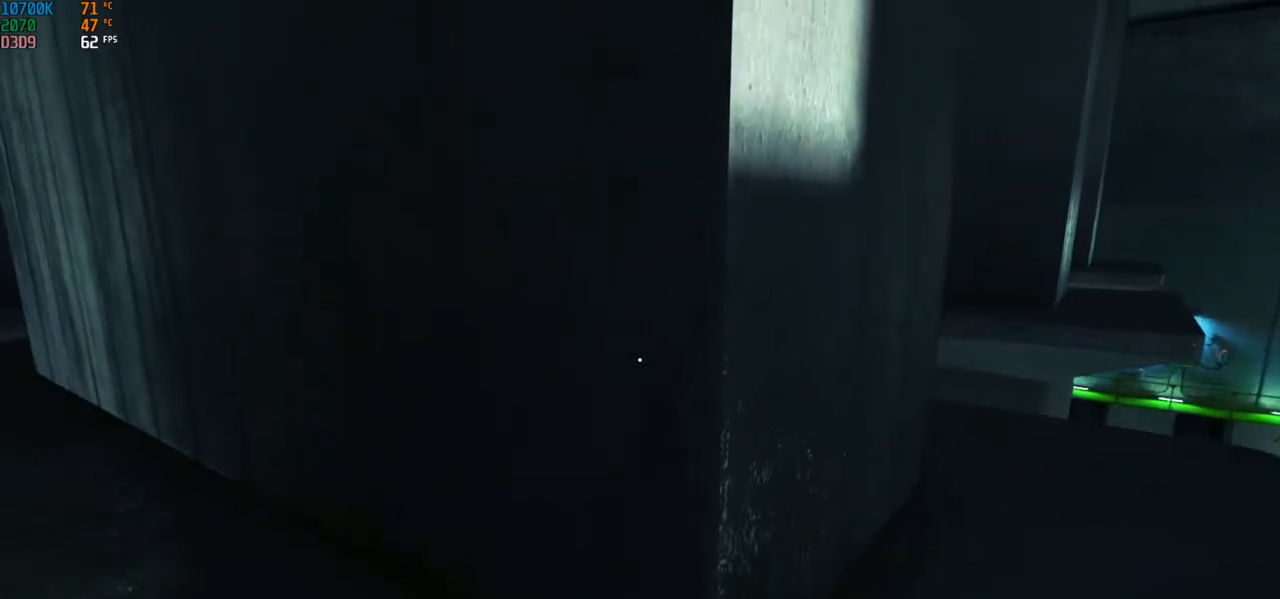
{"keys": [], "mouse": [], "events": []}
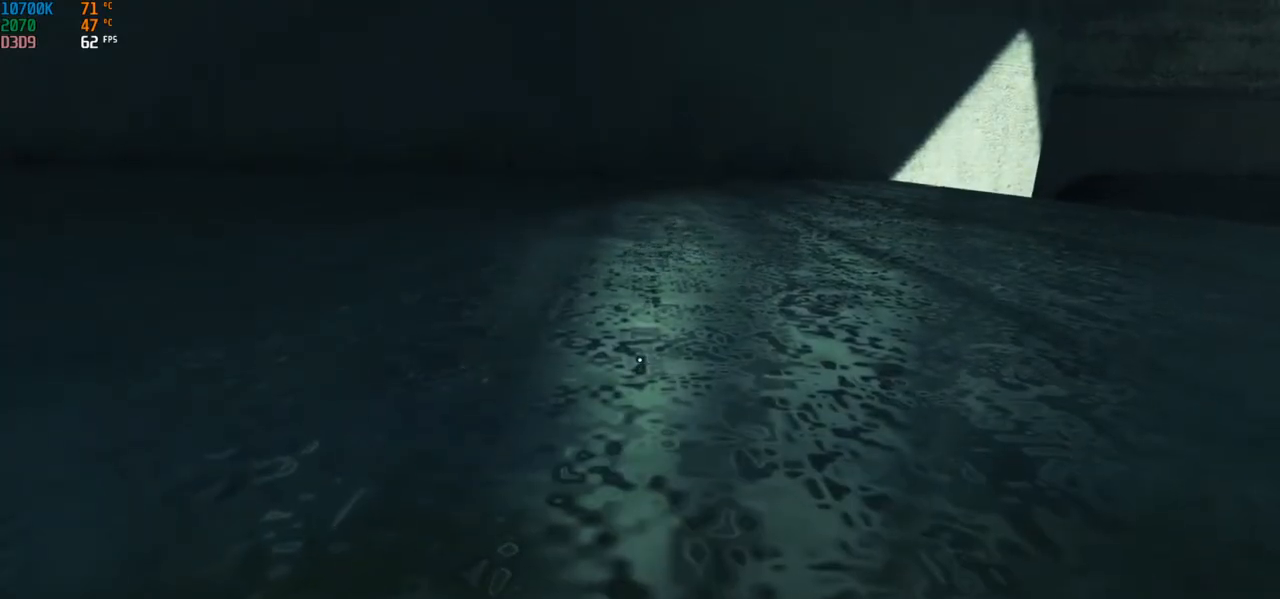
{"keys": ["w"], "mouse": [], "events": [[200, "space", "down"], [283, "space", "up"], [367, "w", "down"]]}
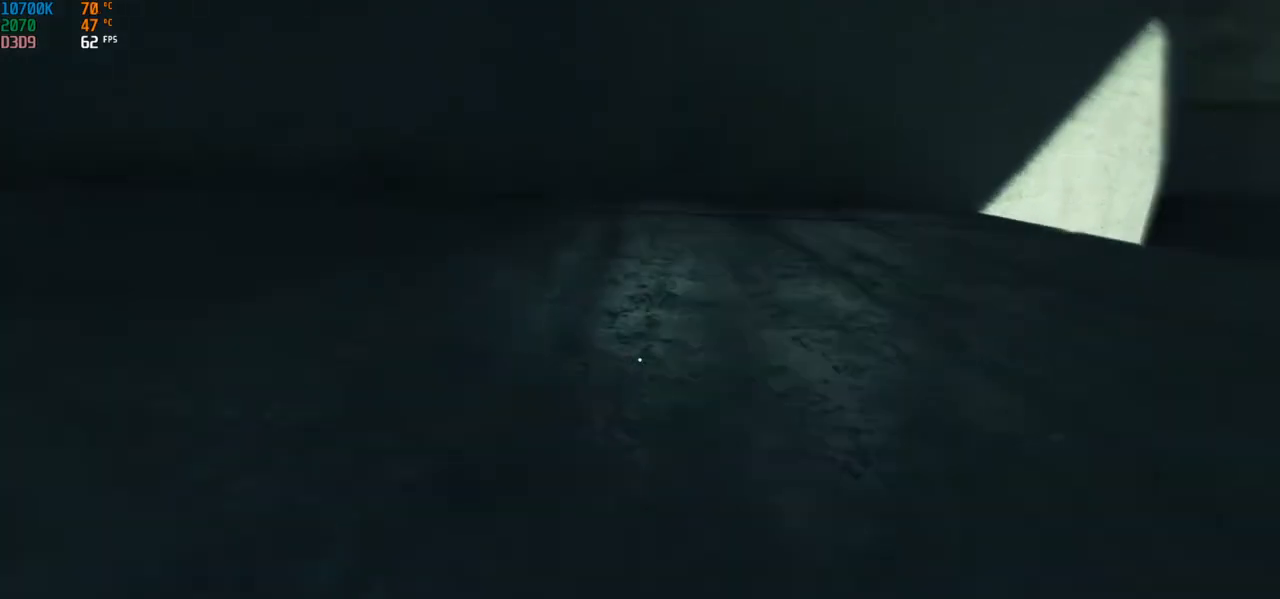
{"keys": ["w"], "mouse": [], "events": [[217, "a", "down"], [233, "space", "down"], [383, "space", "up"], [417, "a", "up"]]}
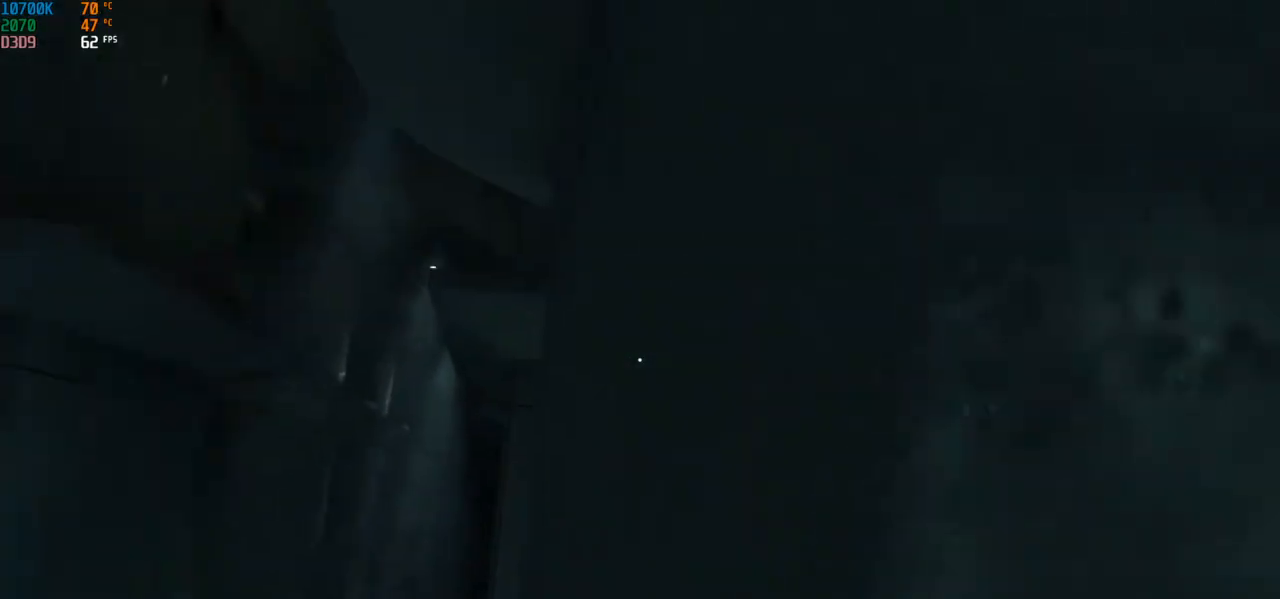
{"keys": ["w"], "mouse": [], "events": [[267, "space", "down"], [433, "space", "up"]]}
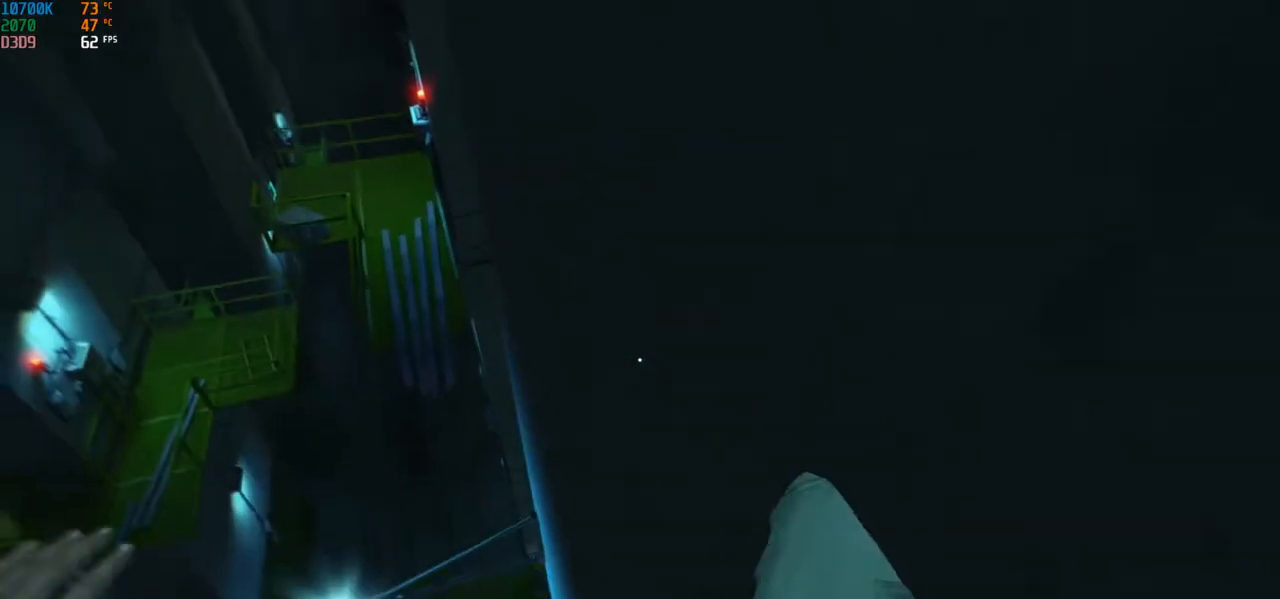
{"keys": ["a", "w"], "mouse": [], "events": [[483, "a", "down"]]}
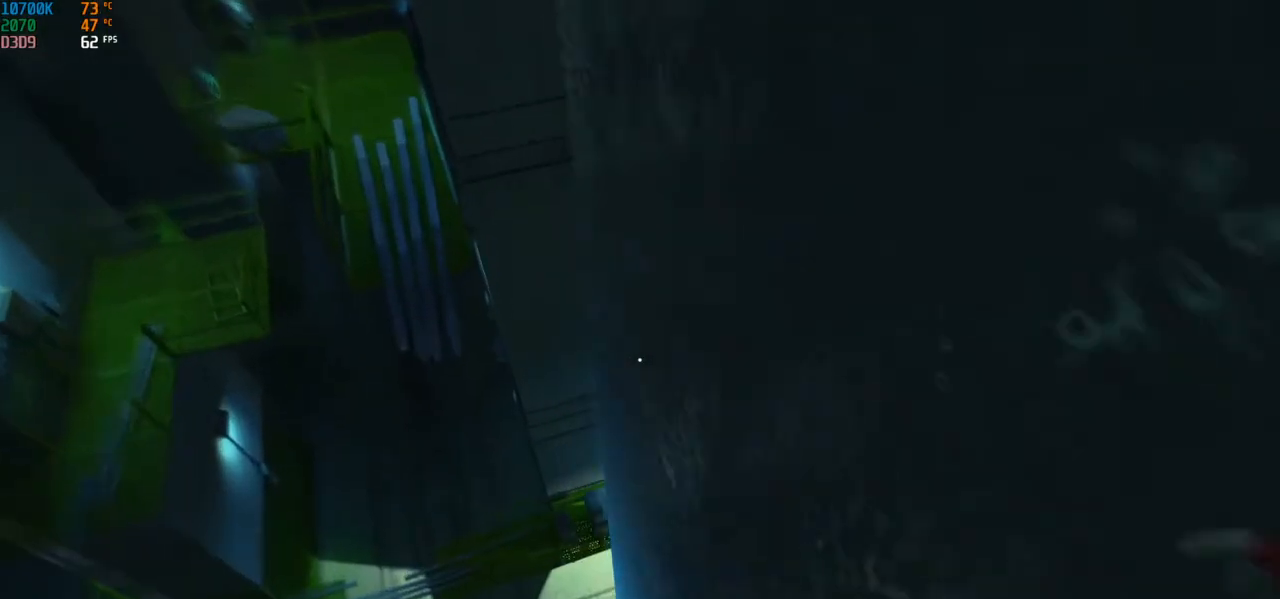
{"keys": ["a", "w"], "mouse": [], "events": []}
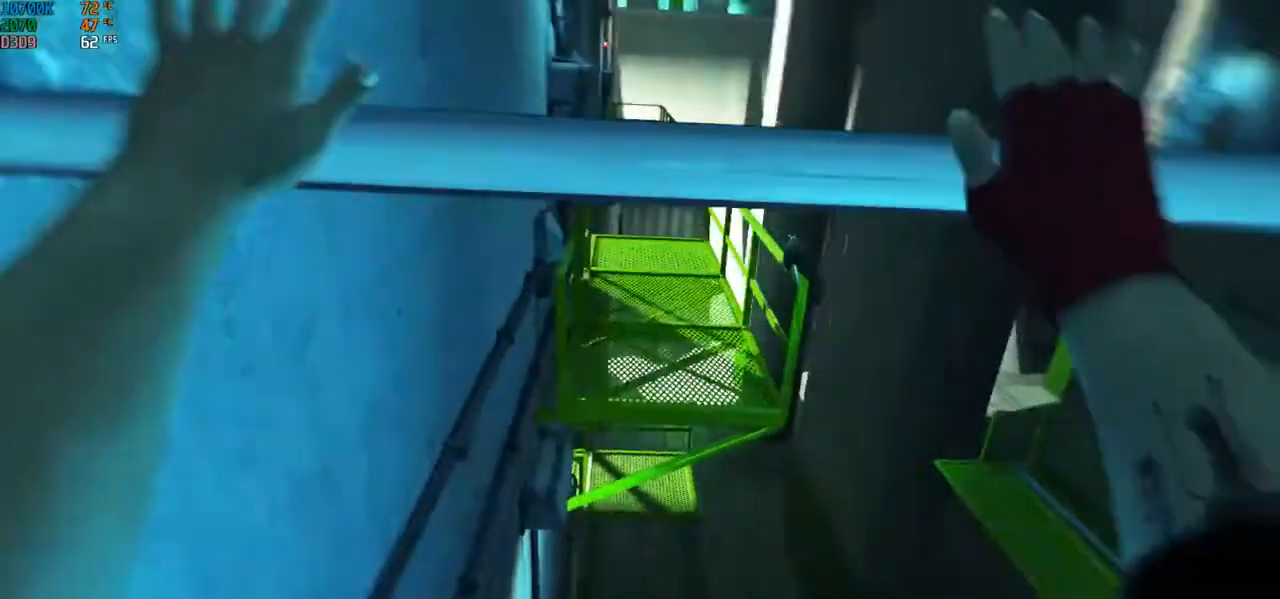
{"keys": ["a", "w"], "mouse": [], "events": []}
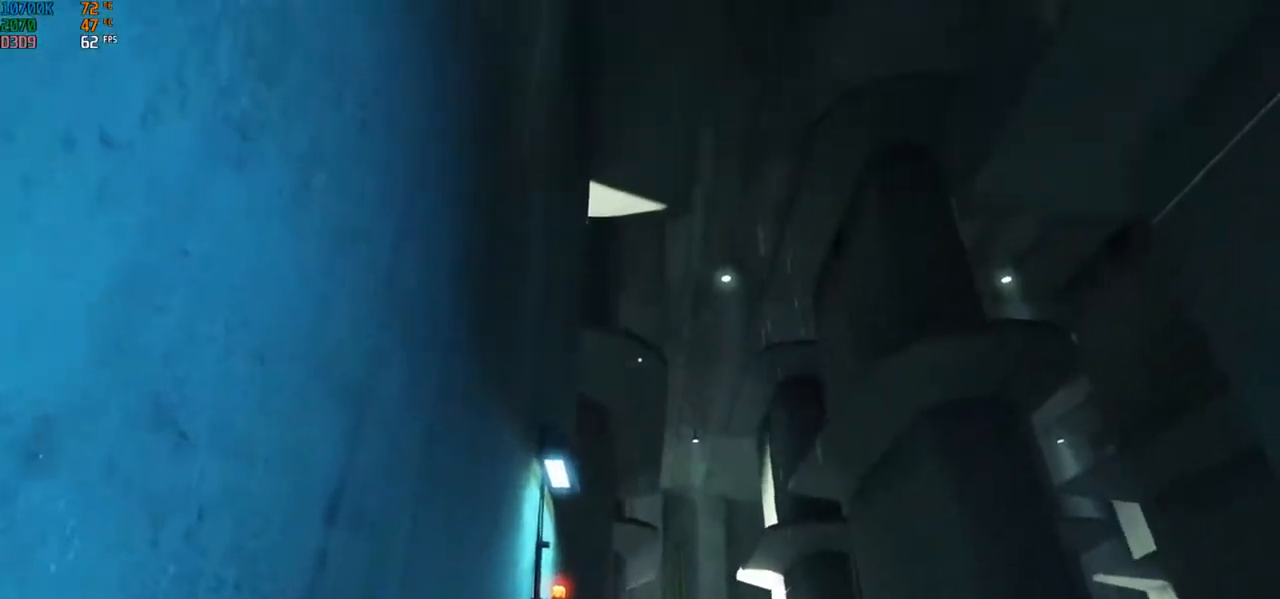
{"keys": ["a", "w"], "mouse": [], "events": [[33, "space", "down"], [167, "space", "up"]]}
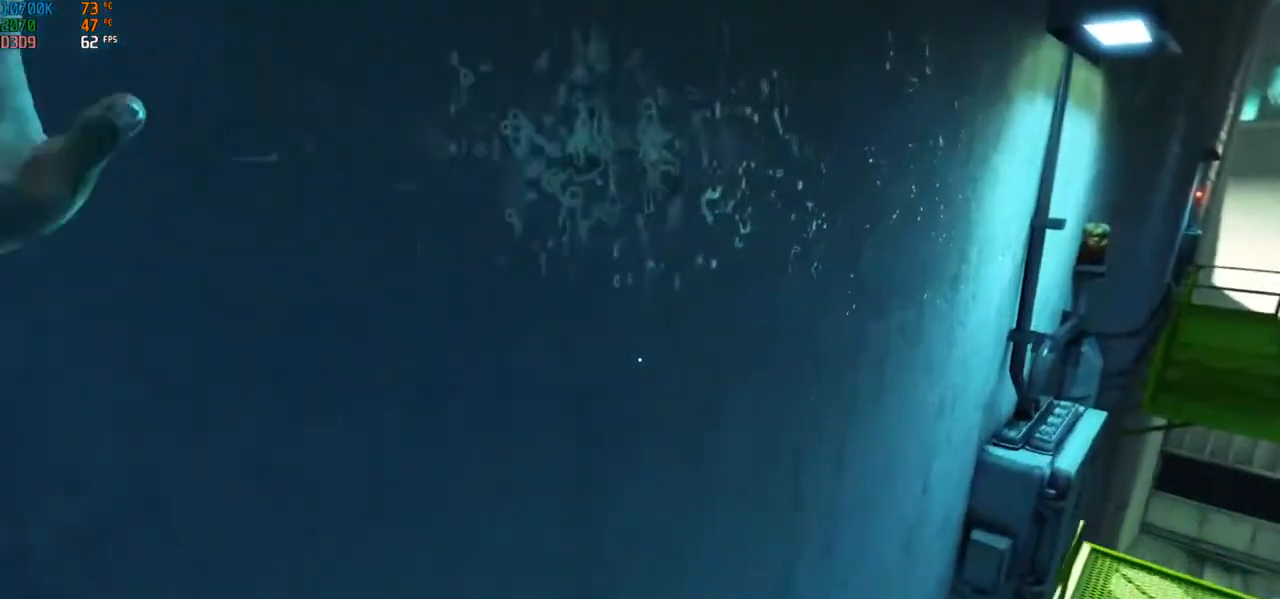
{"keys": ["w"], "mouse": [], "events": [[50, "mouse_left", "down"], [150, "a", "up"], [200, "mouse_left", "up"]]}
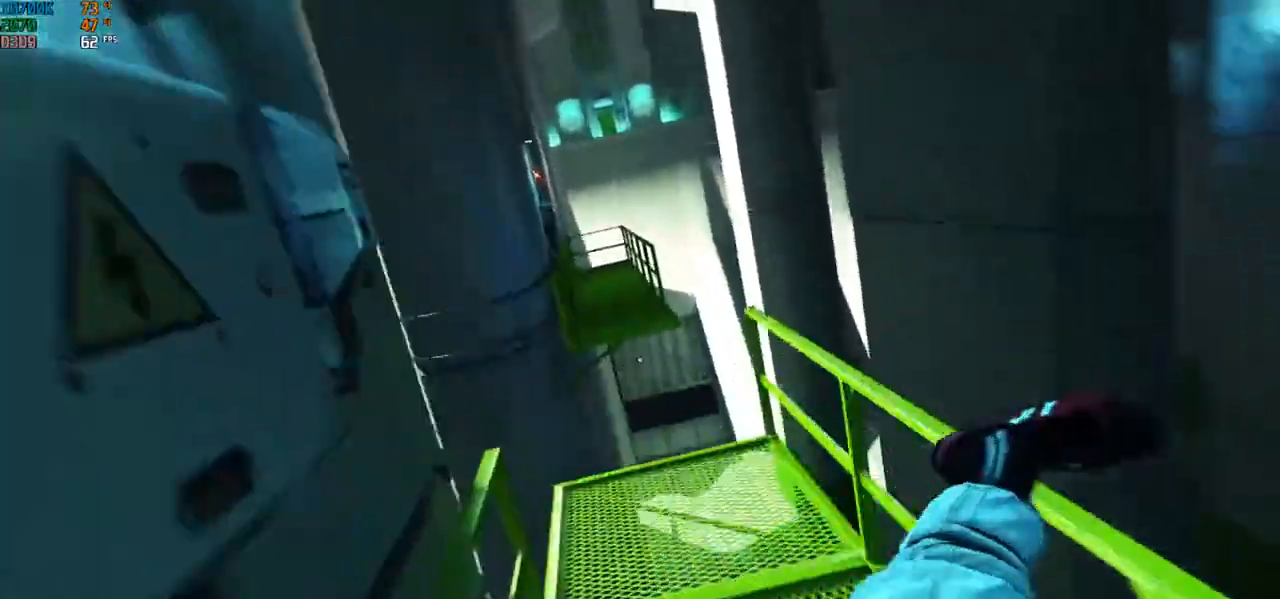
{"keys": [], "mouse": [], "events": [[33, "w", "up"]]}
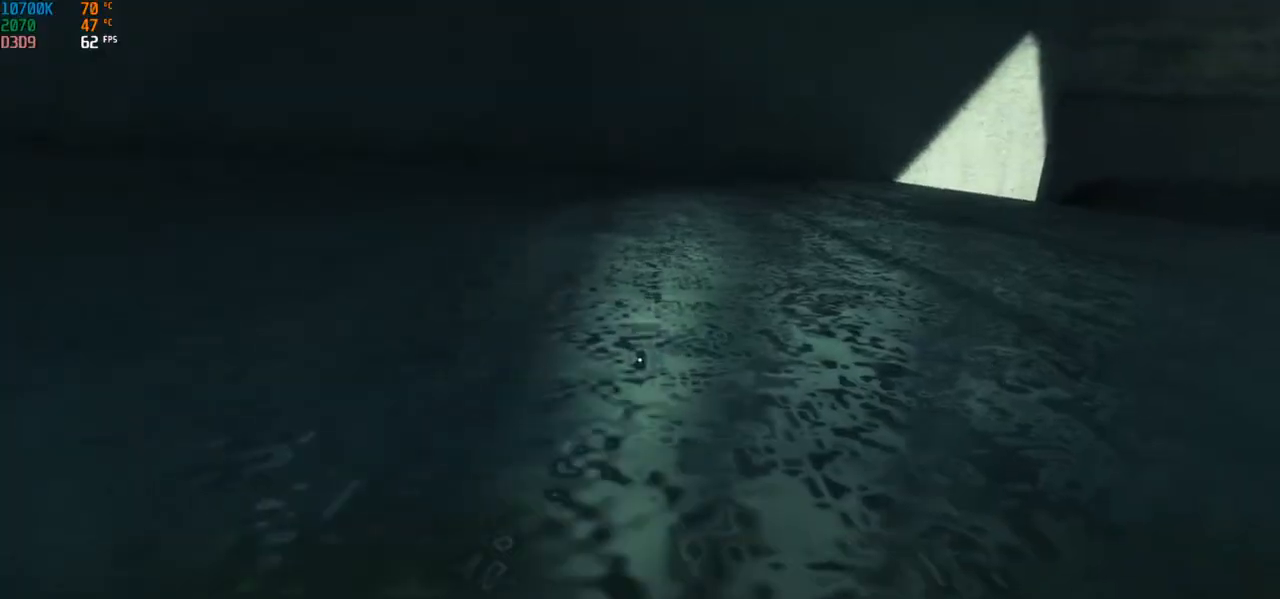
{"keys": ["w"], "mouse": [], "events": [[317, "space", "down"], [433, "space", "up"], [433, "w", "down"]]}
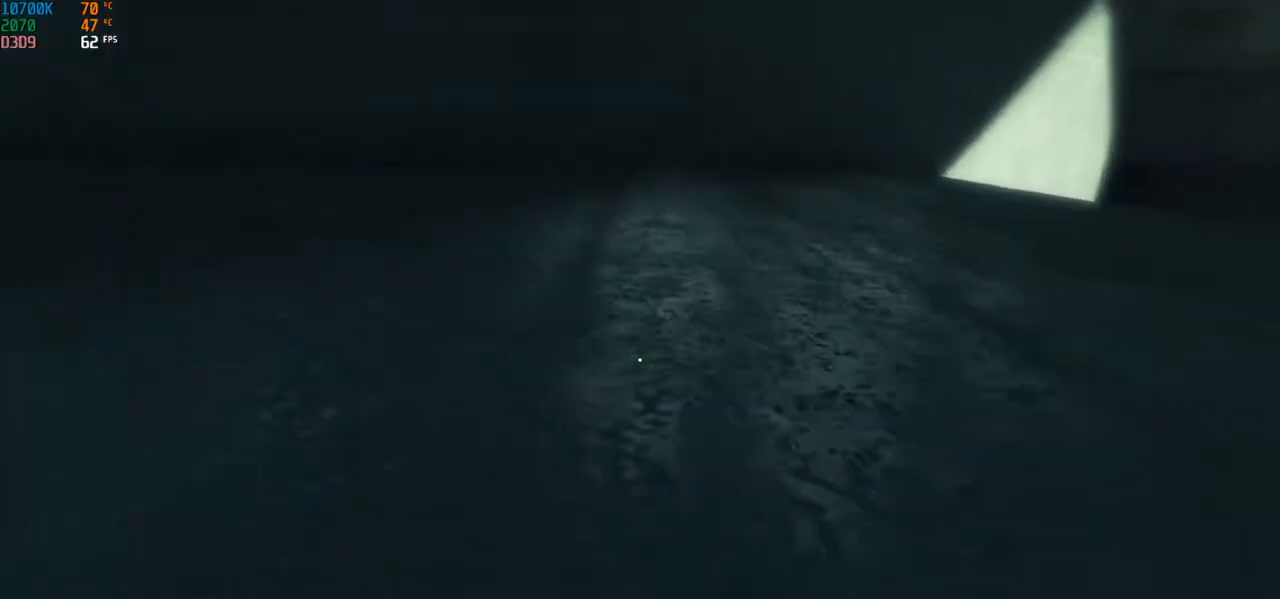
{"keys": ["w"], "mouse": [], "events": [[233, "a", "down"], [317, "space", "down"], [383, "space", "up"], [417, "space", "down"], [450, "a", "up"], [483, "space", "up"]]}
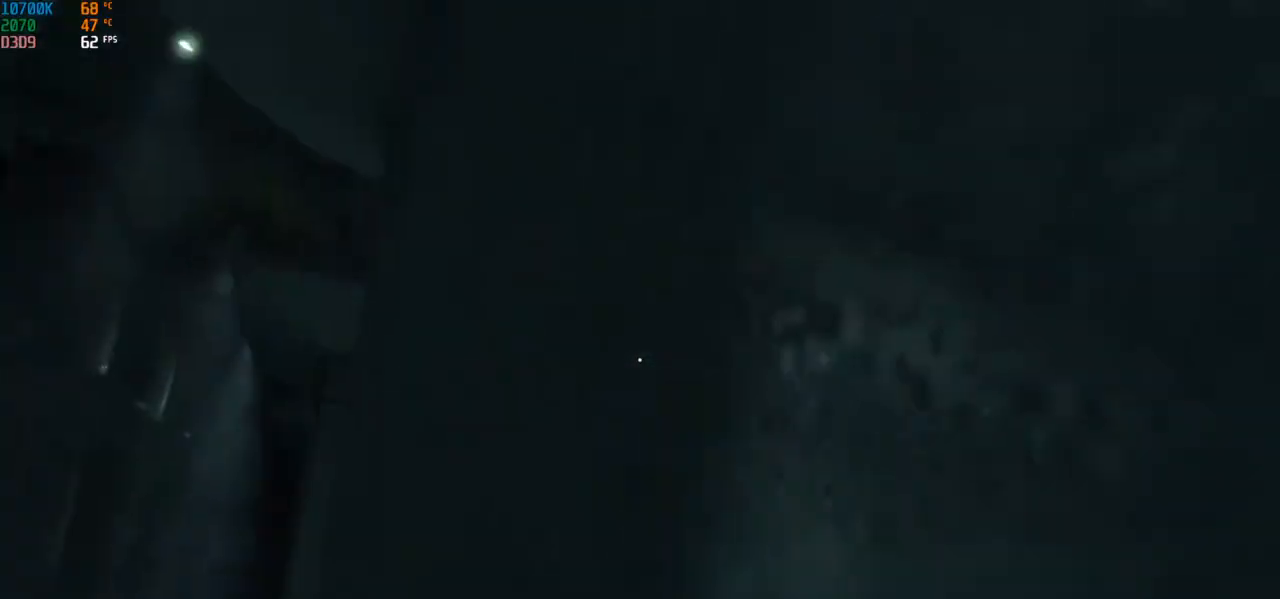
{"keys": ["w"], "mouse": [], "events": [[367, "space", "down"], [483, "space", "up"]]}
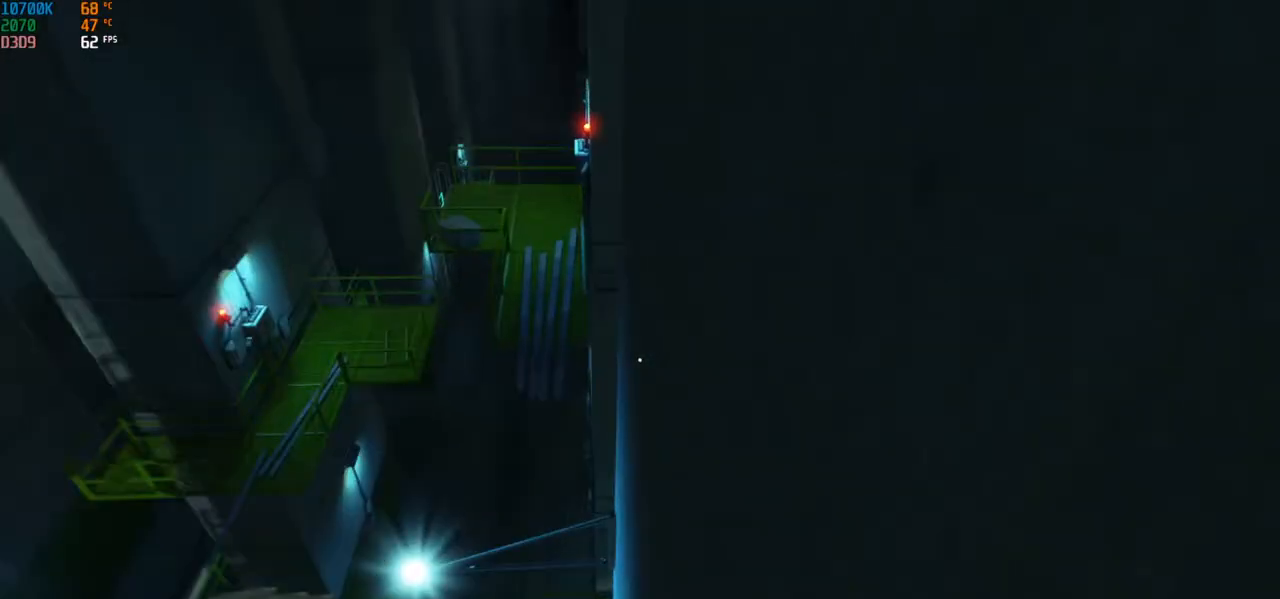
{"keys": ["w"], "mouse": [], "events": []}
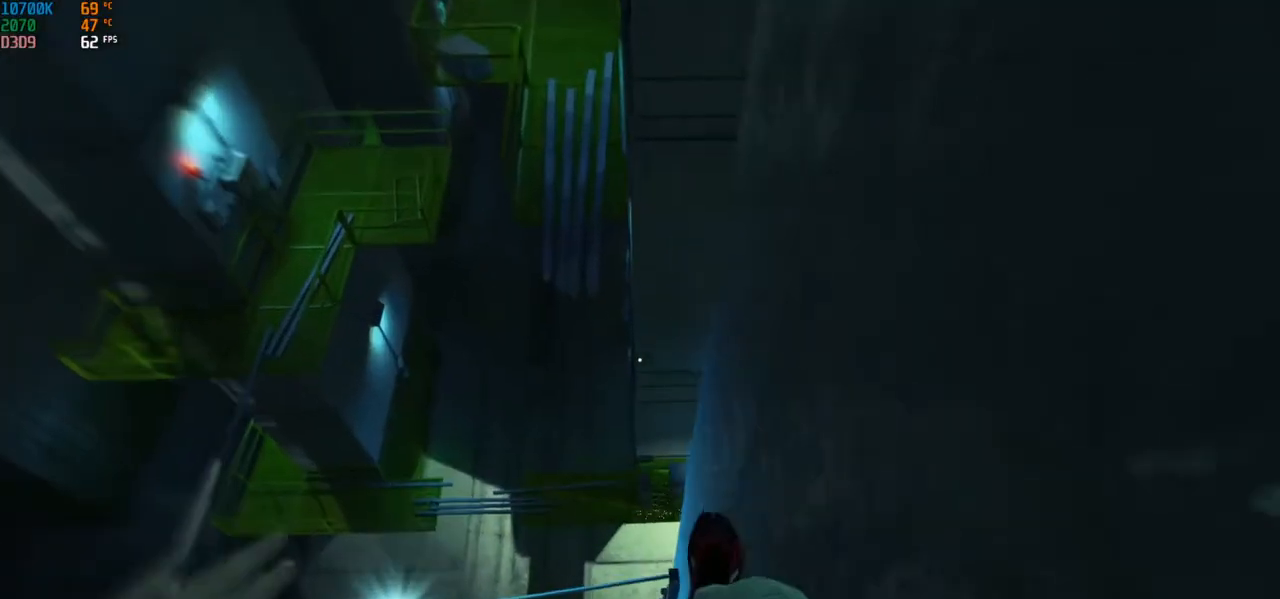
{"keys": ["a", "w"], "mouse": [], "events": [[83, "a", "down"]]}
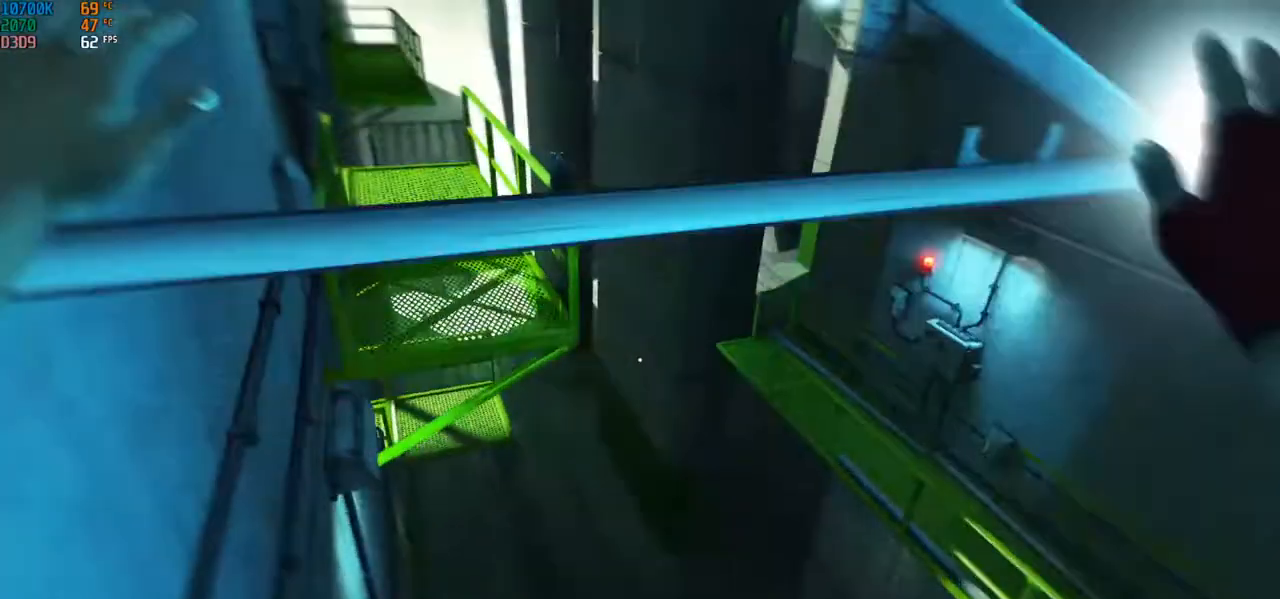
{"keys": ["a", "w"], "mouse": [], "events": []}
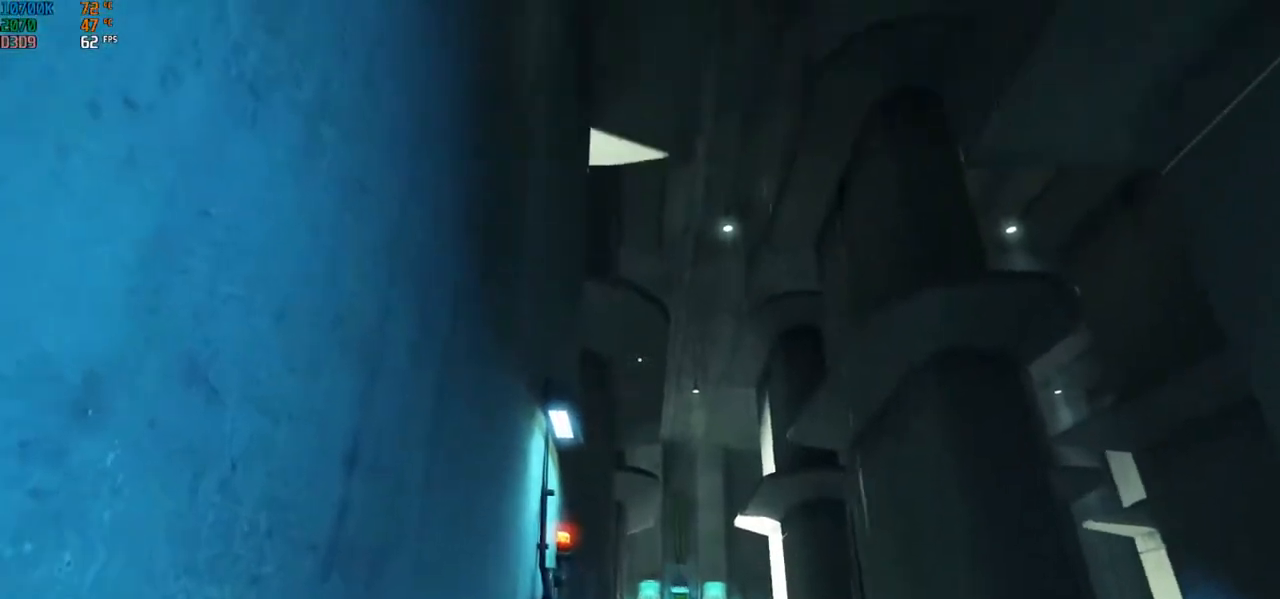
{"keys": ["a", "w"], "mouse": [], "events": [[100, "space", "down"], [200, "space", "up"]]}
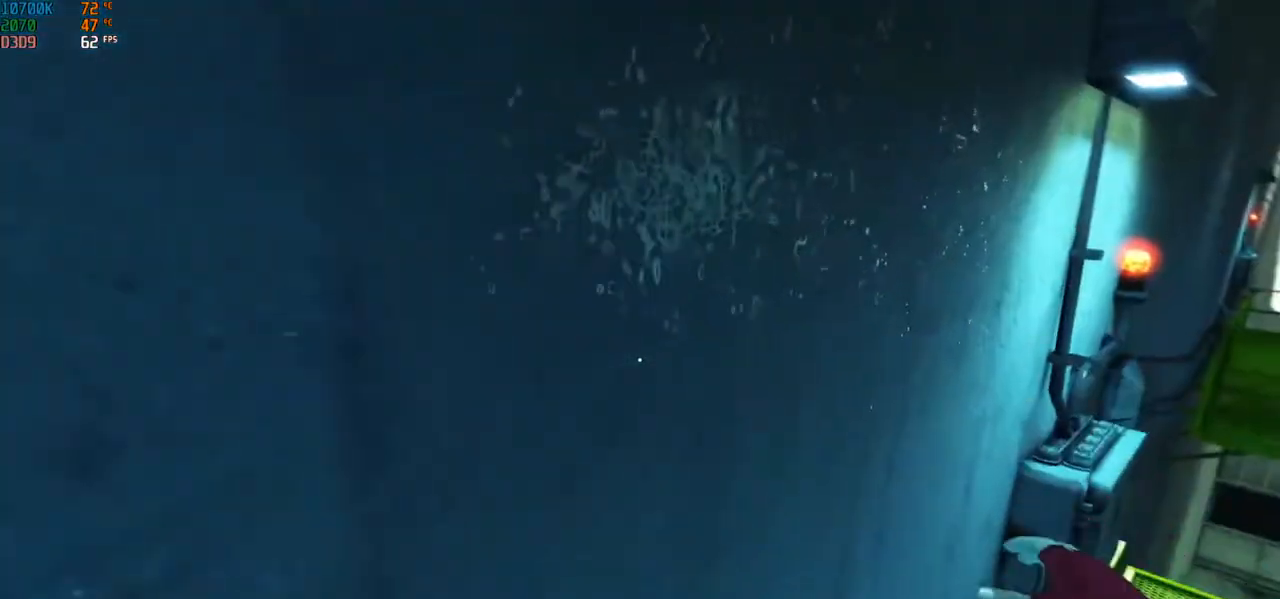
{"keys": ["w"], "mouse": [], "events": [[117, "mouse_left", "down"], [150, "a", "up"], [233, "mouse_left", "up"]]}
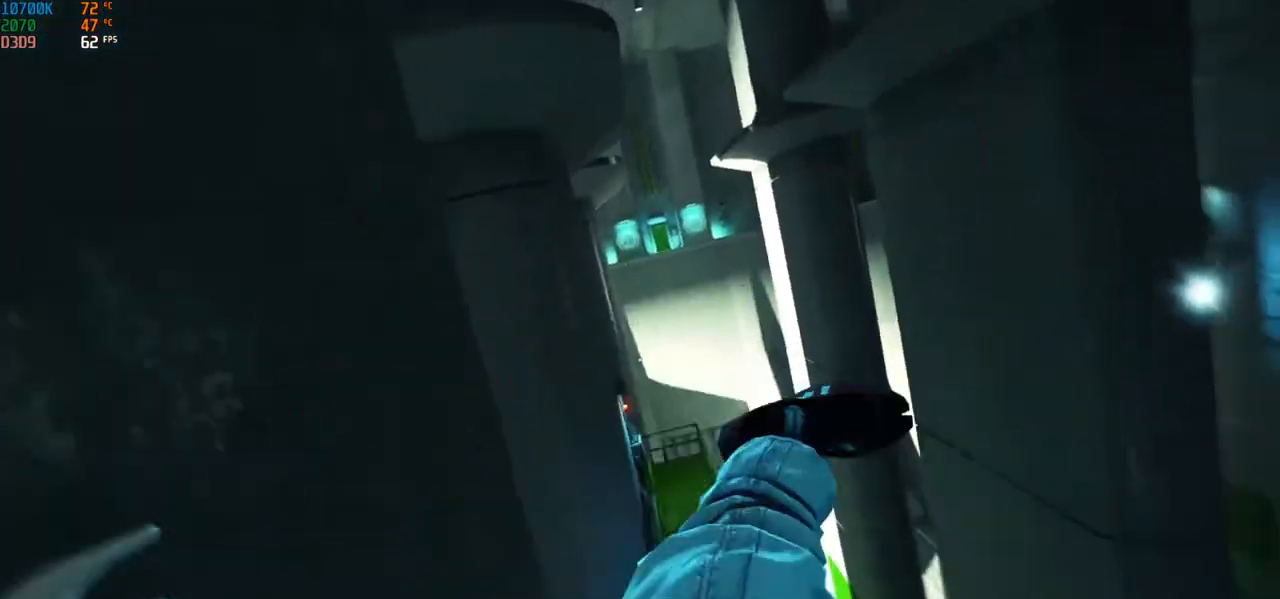
{"keys": ["space", "w"], "mouse": [], "events": [[117, "space", "down"], [167, "space", "up"], [183, "space", "down"], [200, "space", "up"], [283, "space", "down"], [450, "space", "up"], [467, "space", "down"], [483, "space", "up"], [500, "space", "down"]]}
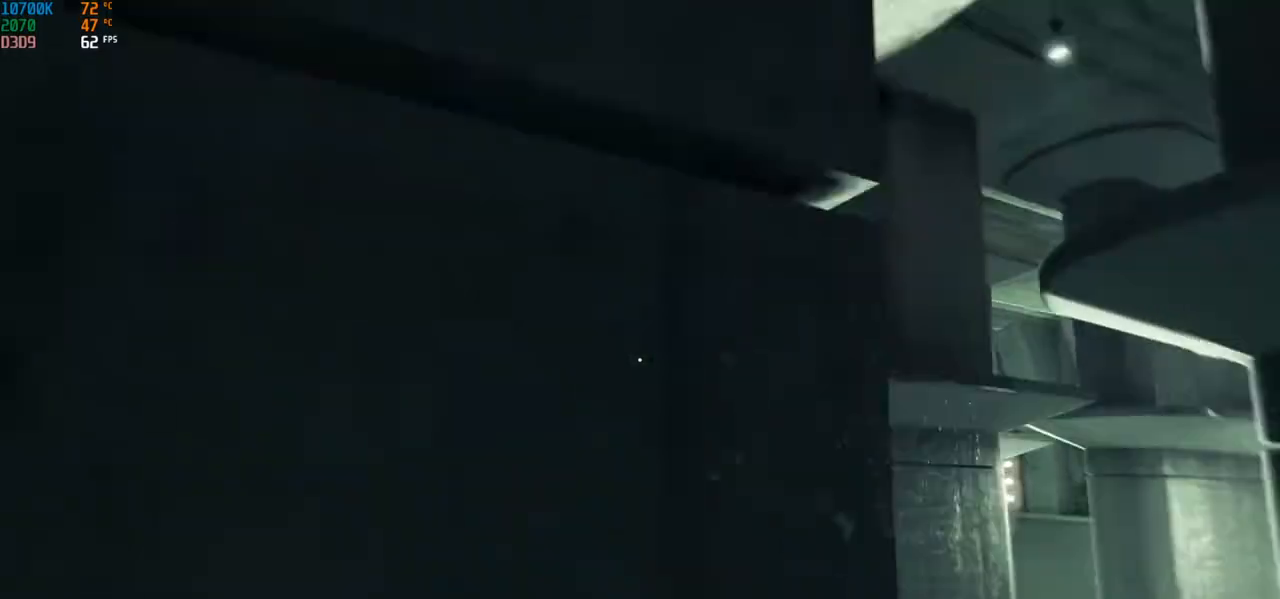
{"keys": ["w"], "mouse": [], "events": [[17, "space", "up"], [50, "space", "down"], [67, "space", "up"], [150, "q", "down"], [233, "q", "up"]]}
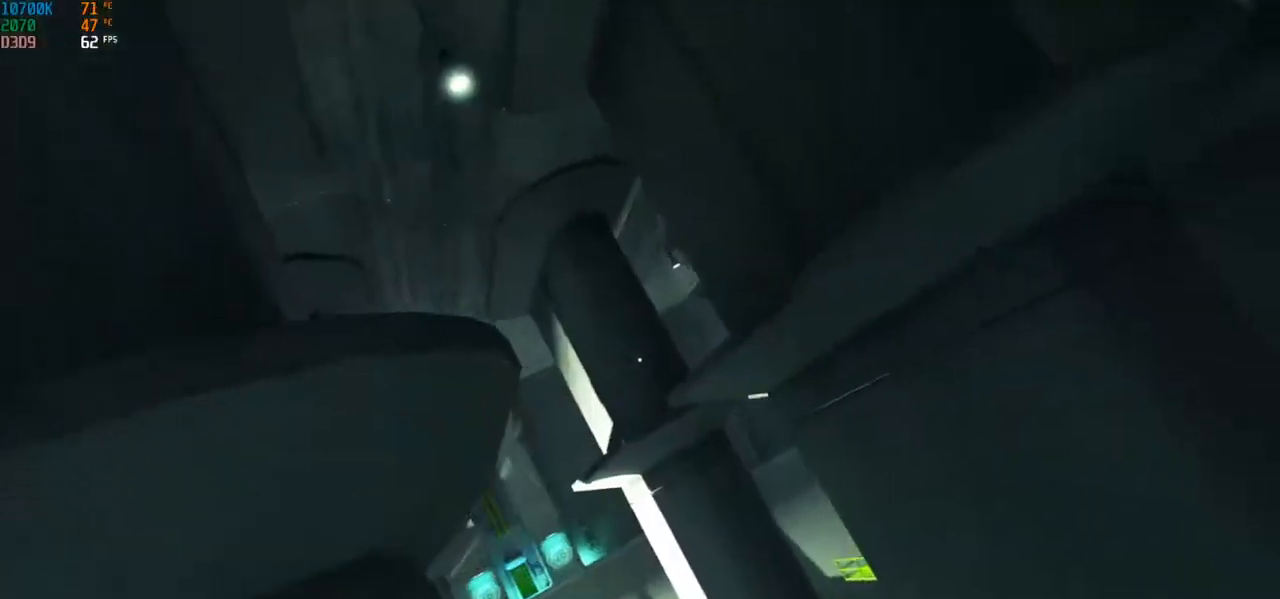
{"keys": ["space", "w"], "mouse": [], "events": [[150, "space", "down"]]}
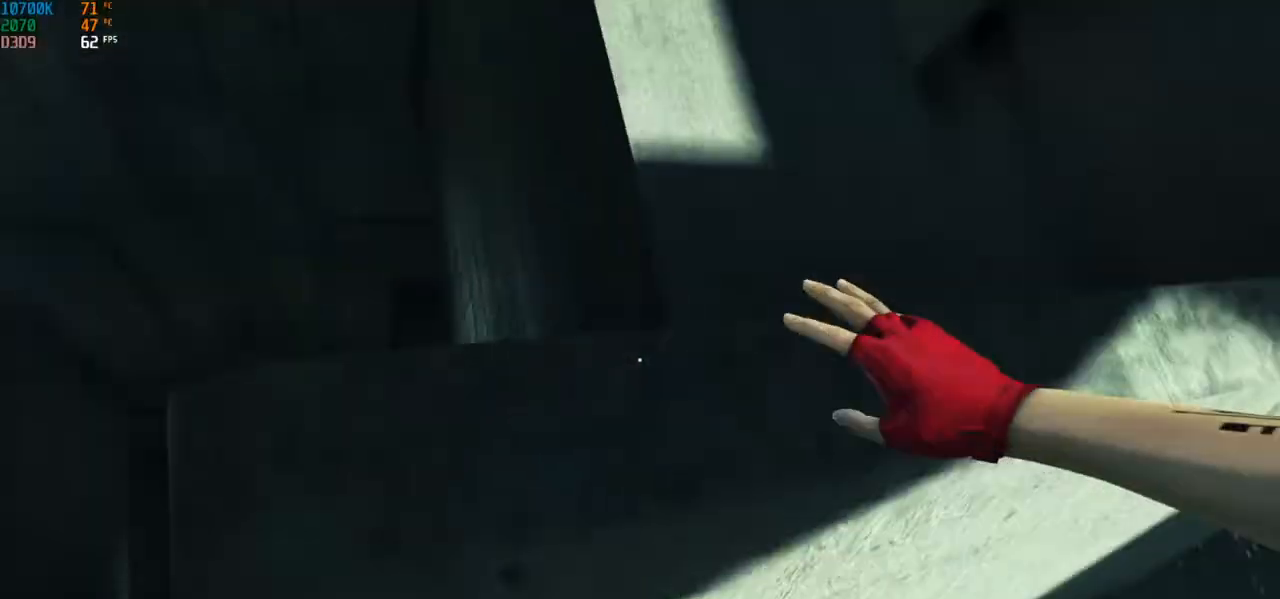
{"keys": ["w"], "mouse": [], "events": [[350, "space", "up"]]}
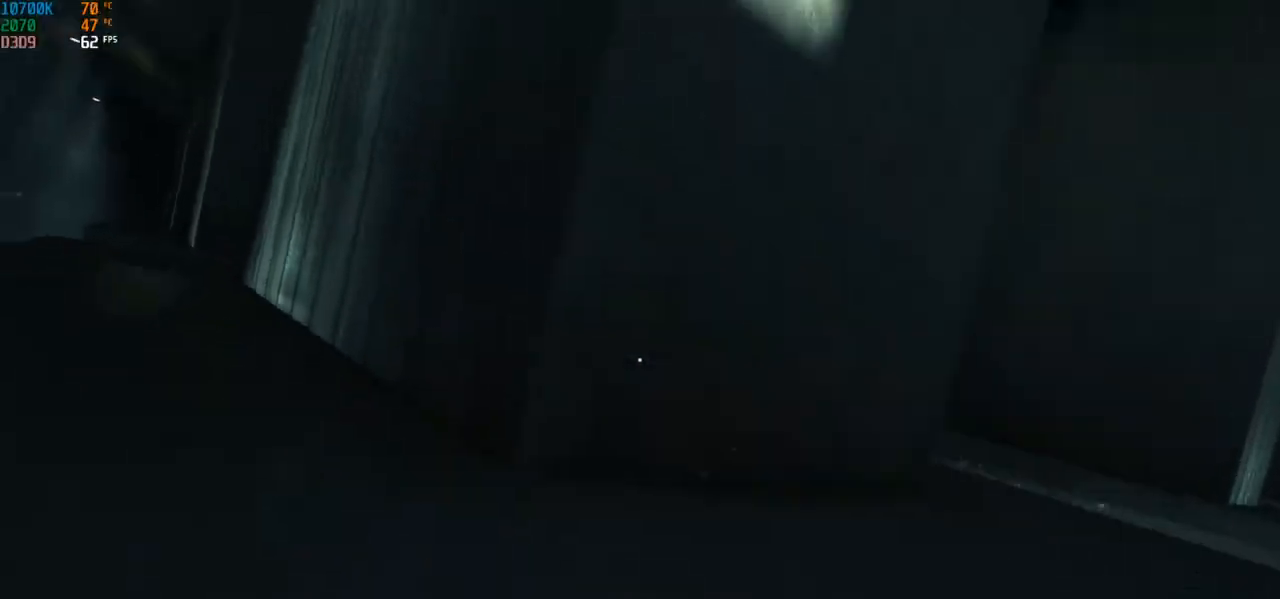
{"keys": [], "mouse": [], "events": [[150, "w", "up"]]}
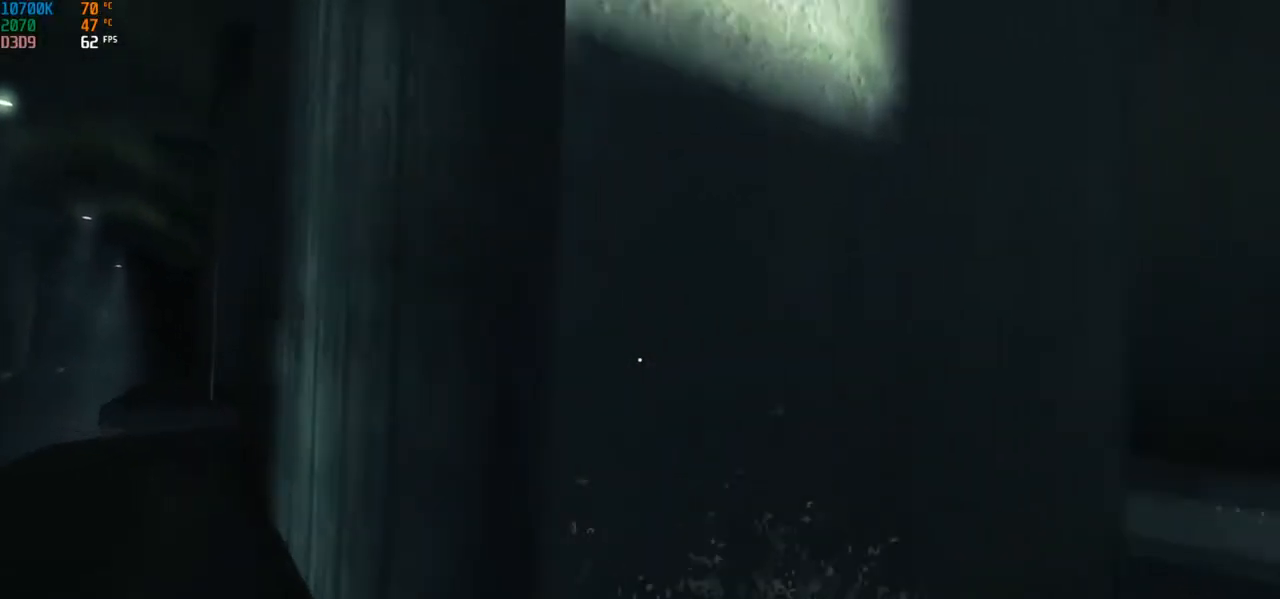
{"keys": [], "mouse": [], "events": []}
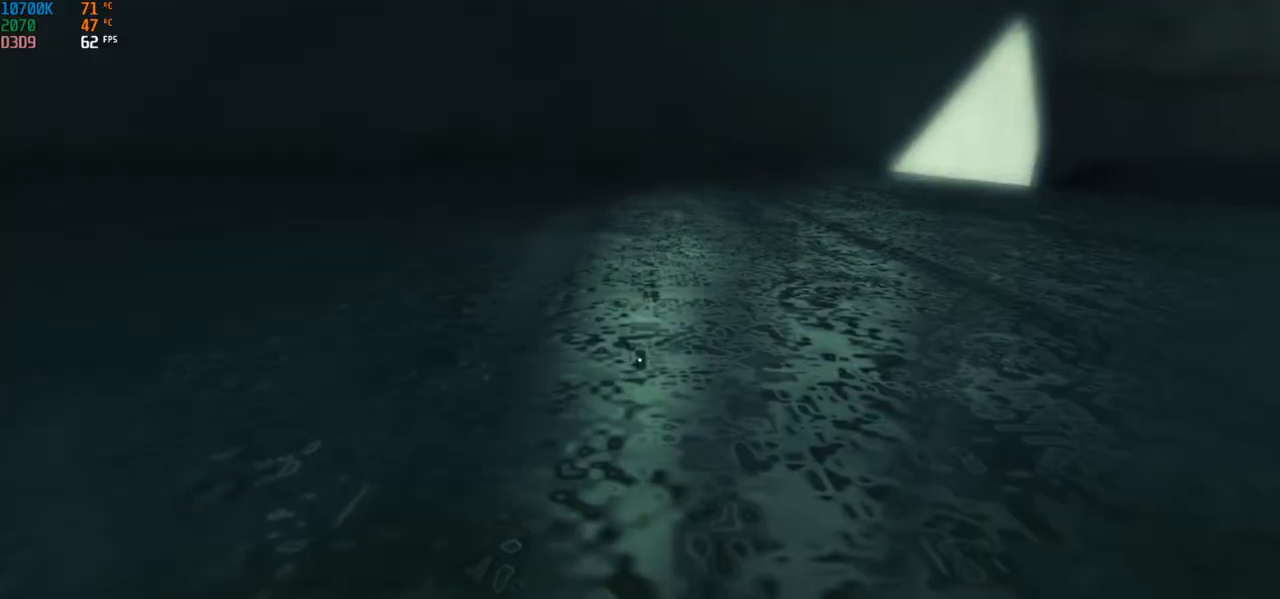
{"keys": [], "mouse": [], "events": [[383, "space", "down"], [467, "space", "up"]]}